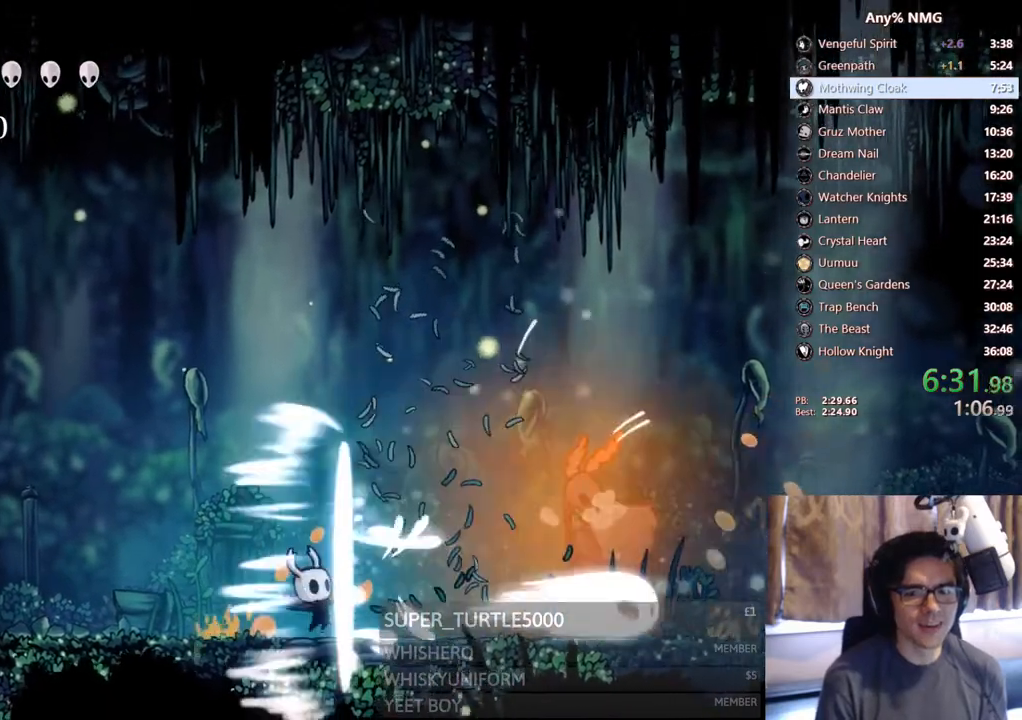
Gameplay with a controller (Xbox layout); each line is a JSON object with the inputs held at the frame after it (dt_ms = milliseconds from this image to that frame). "events" lists button and stick changes between this image and that frame as [ms after this image, input, new state], when the widget could be followed in between. Not read: R3 SHARE.
{"dt_ms": 500, "buttons": ["Y"], "left_stick": "center", "right_stick": "center"}
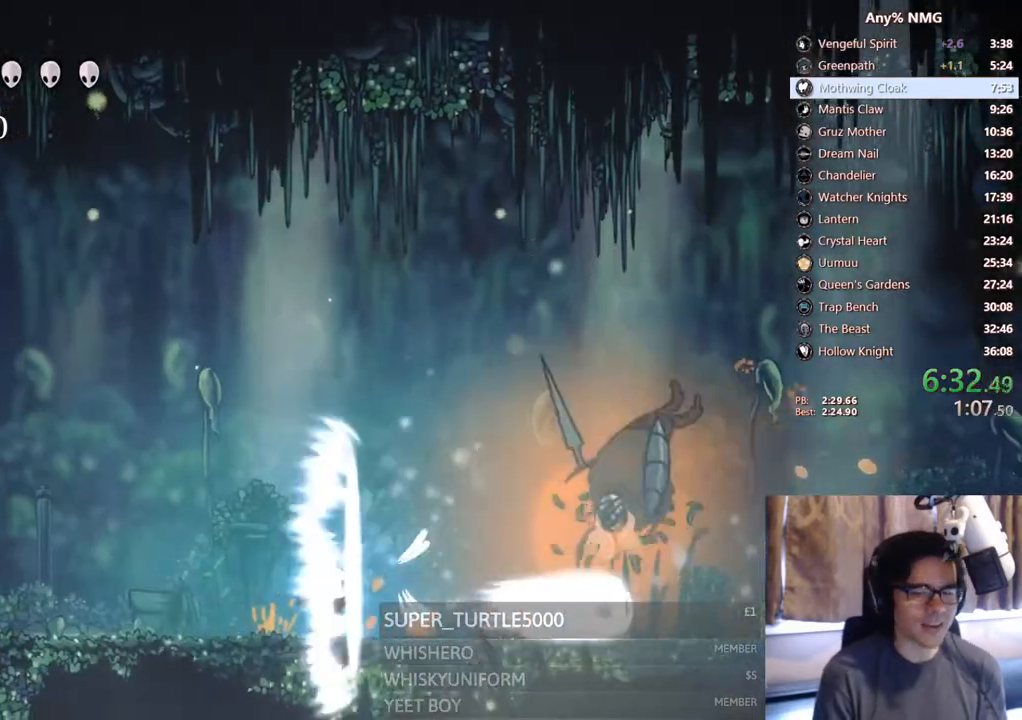
{"dt_ms": 500, "buttons": ["DPAD_RIGHT"], "left_stick": "center", "right_stick": "center", "events": [[33, "Y", "up"], [83, "DPAD_RIGHT", "down"]]}
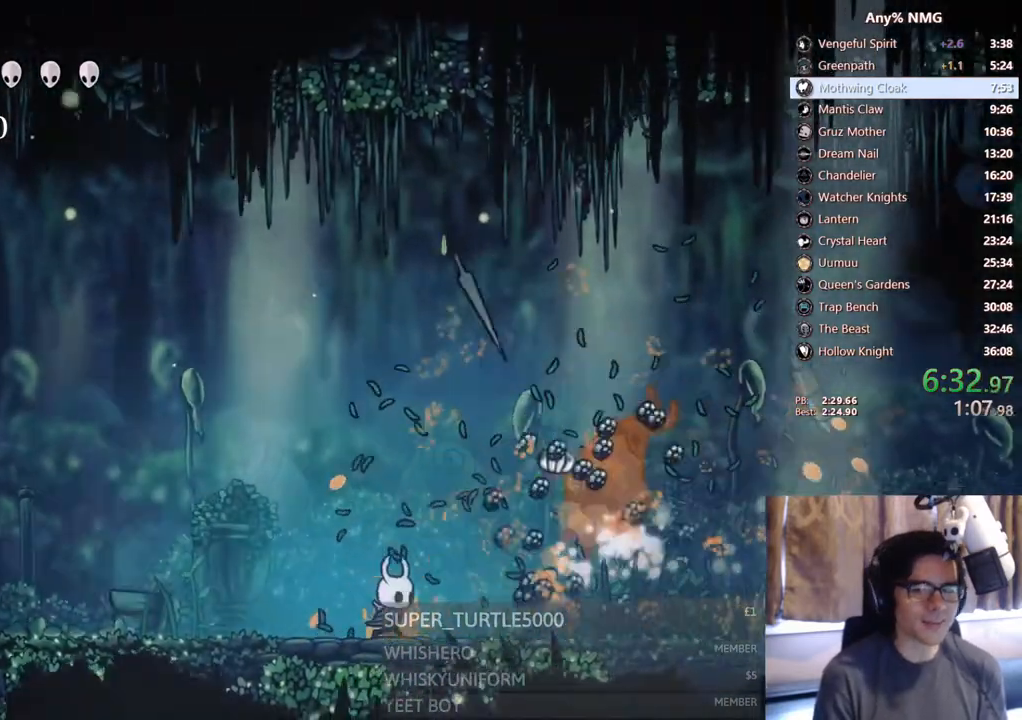
{"dt_ms": 500, "buttons": ["DPAD_RIGHT"], "left_stick": "center", "right_stick": "center"}
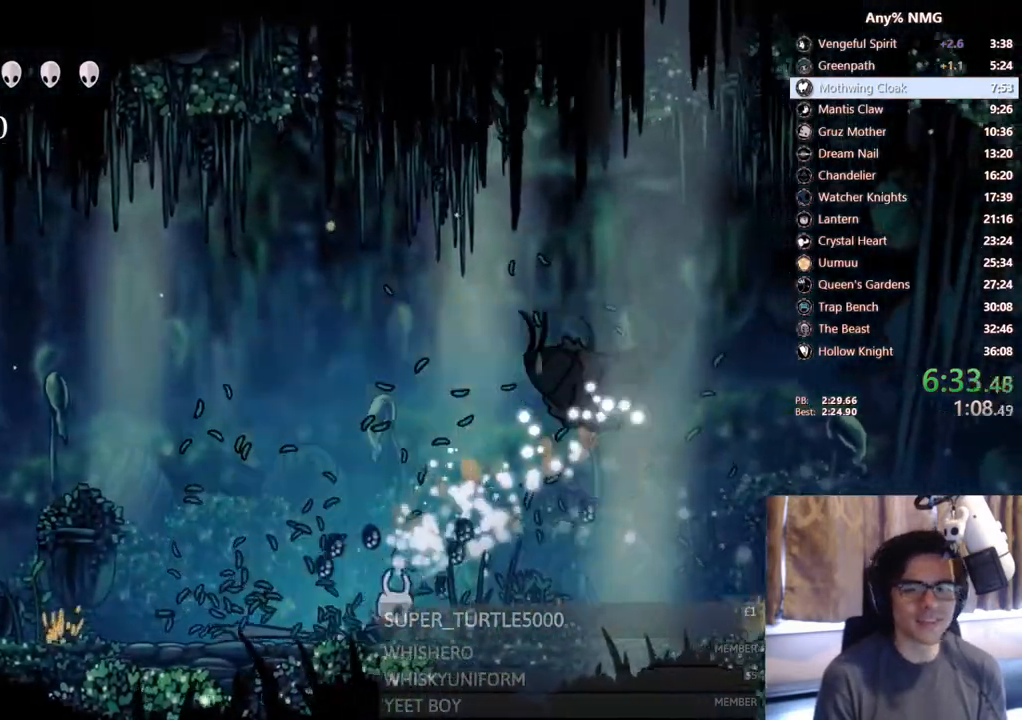
{"dt_ms": 500, "buttons": ["DPAD_RIGHT"], "left_stick": "center", "right_stick": "center", "events": []}
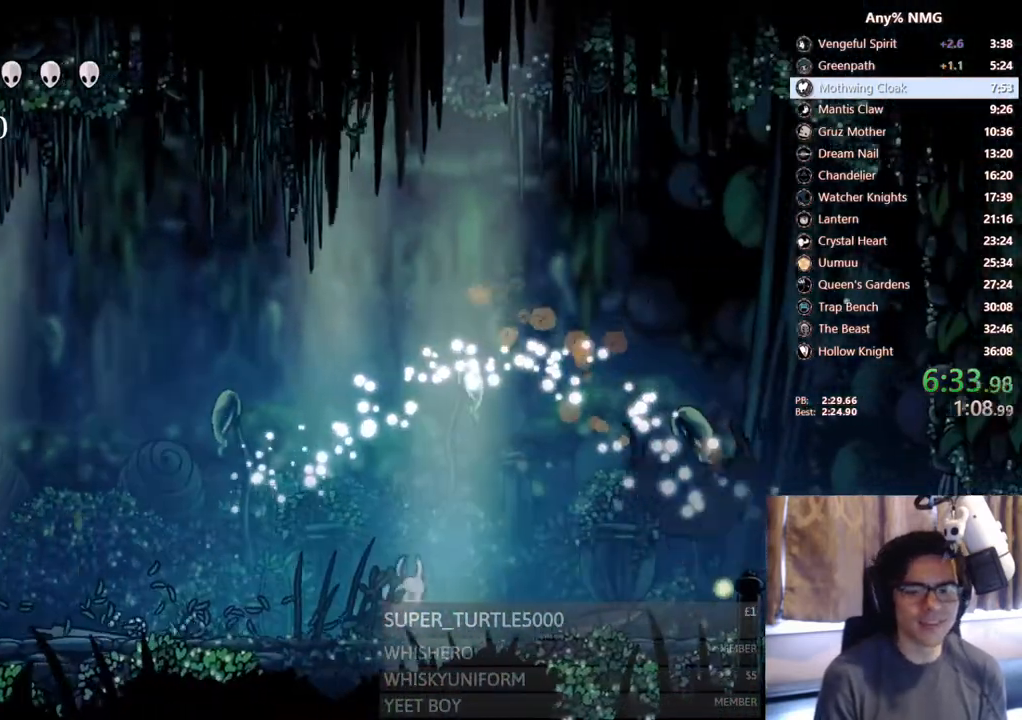
{"dt_ms": 500, "buttons": ["DPAD_RIGHT"], "left_stick": "center", "right_stick": "center", "events": [[250, "X", "down"], [467, "X", "up"]]}
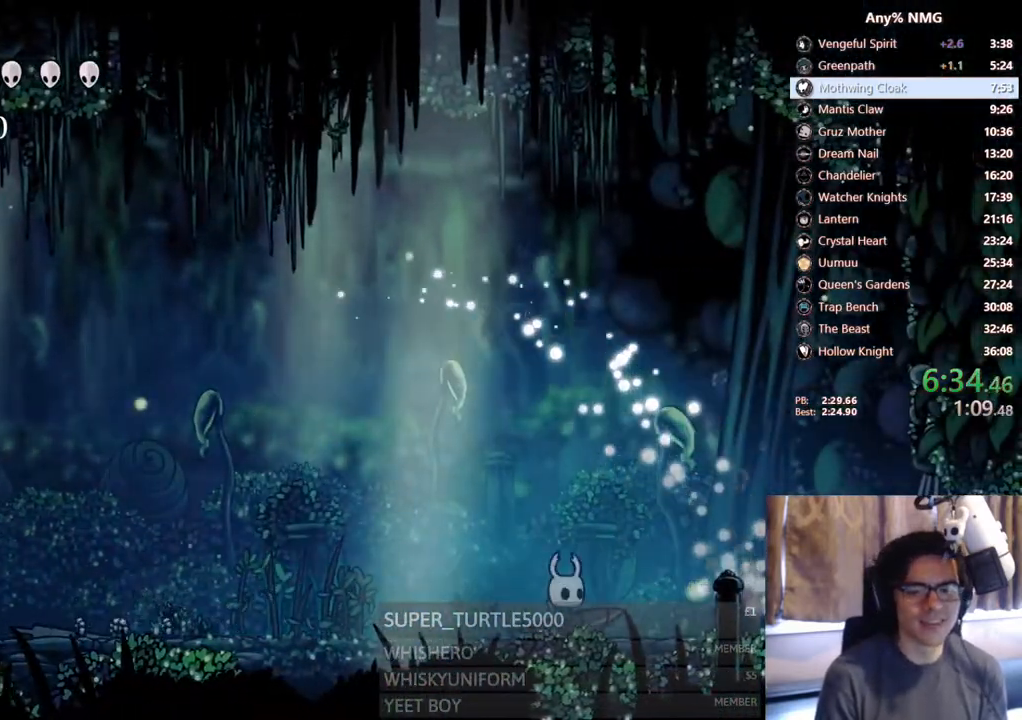
{"dt_ms": 500, "buttons": ["DPAD_RIGHT"], "left_stick": "center", "right_stick": "center", "events": [[183, "X", "down"], [417, "X", "up"]]}
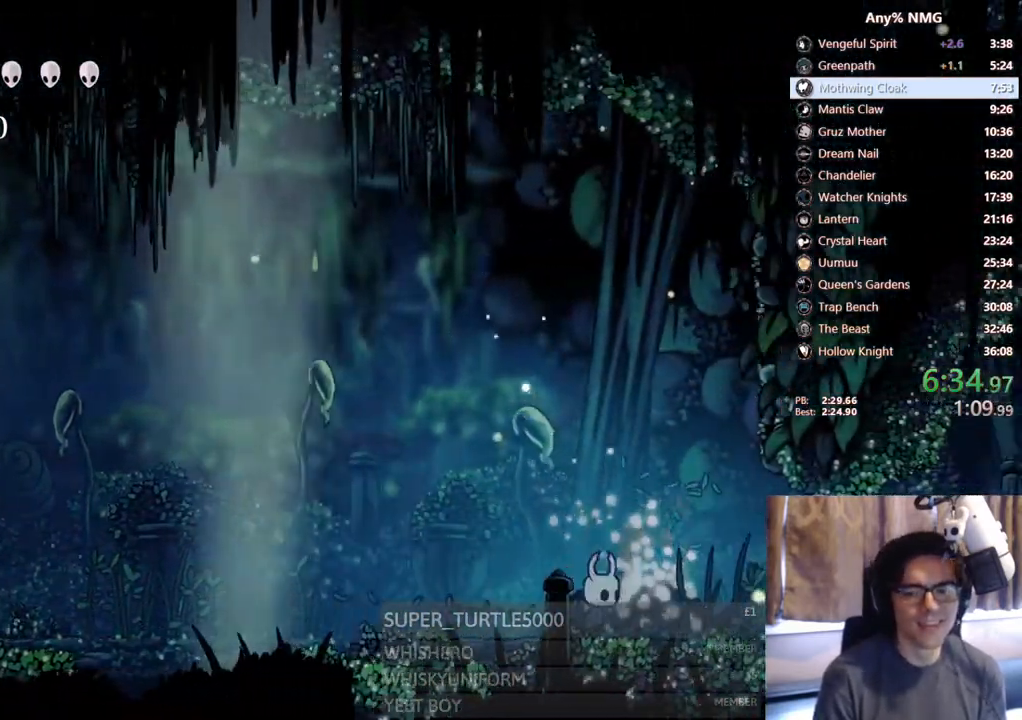
{"dt_ms": 500, "buttons": ["DPAD_RIGHT"], "left_stick": "center", "right_stick": "center", "events": [[117, "X", "down"], [367, "X", "up"]]}
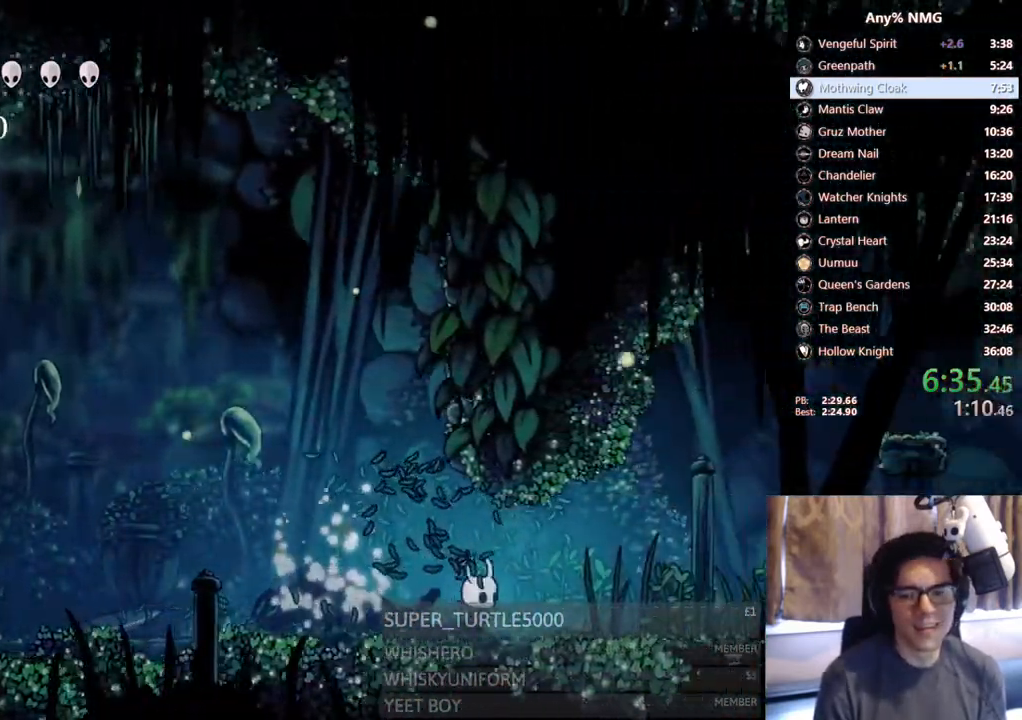
{"dt_ms": 500, "buttons": ["DPAD_RIGHT"], "left_stick": "center", "right_stick": "center", "events": [[33, "X", "down"], [233, "X", "up"]]}
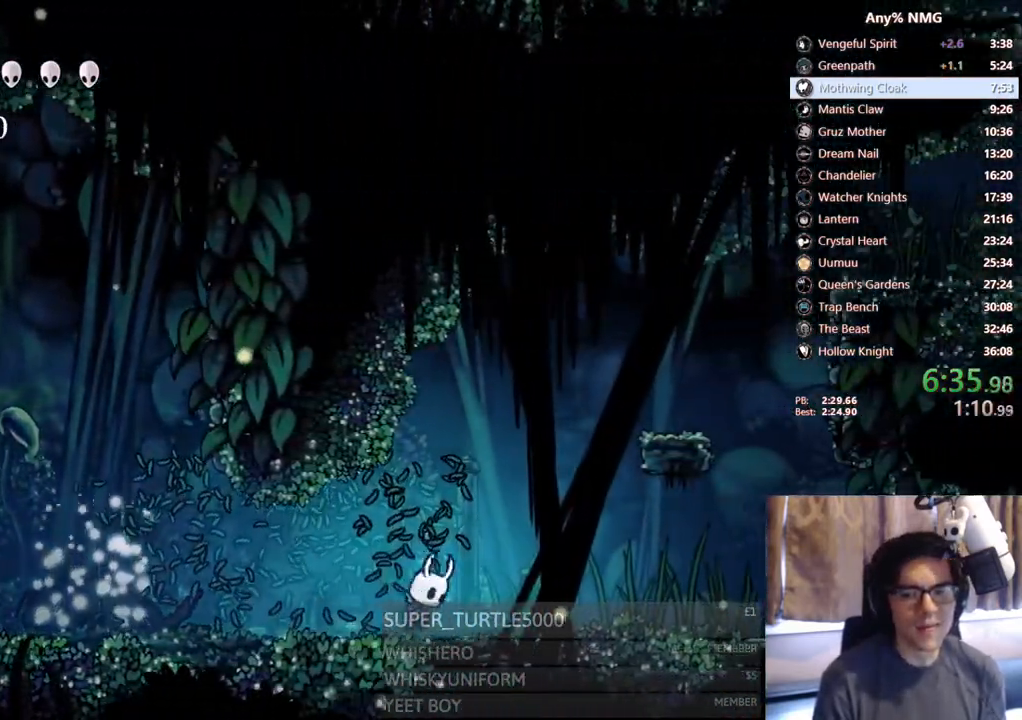
{"dt_ms": 1000, "buttons": ["A", "DPAD_RIGHT"], "left_stick": "center", "right_stick": "center"}
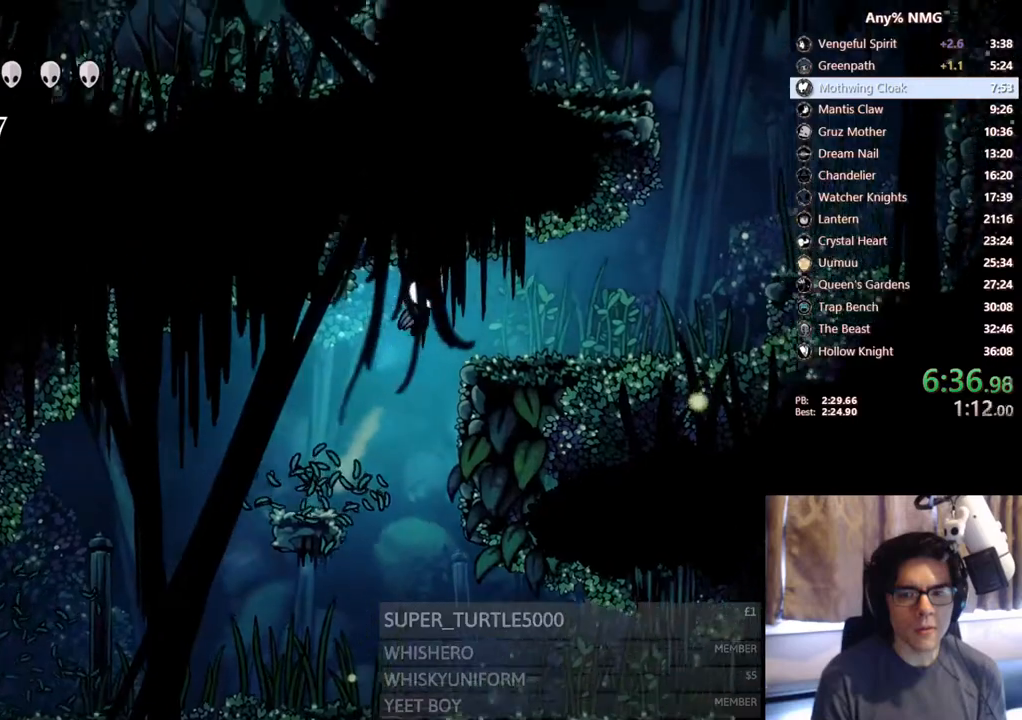
{"dt_ms": 500, "buttons": ["DPAD_RIGHT"], "left_stick": "center", "right_stick": "center", "events": [[67, "A", "up"]]}
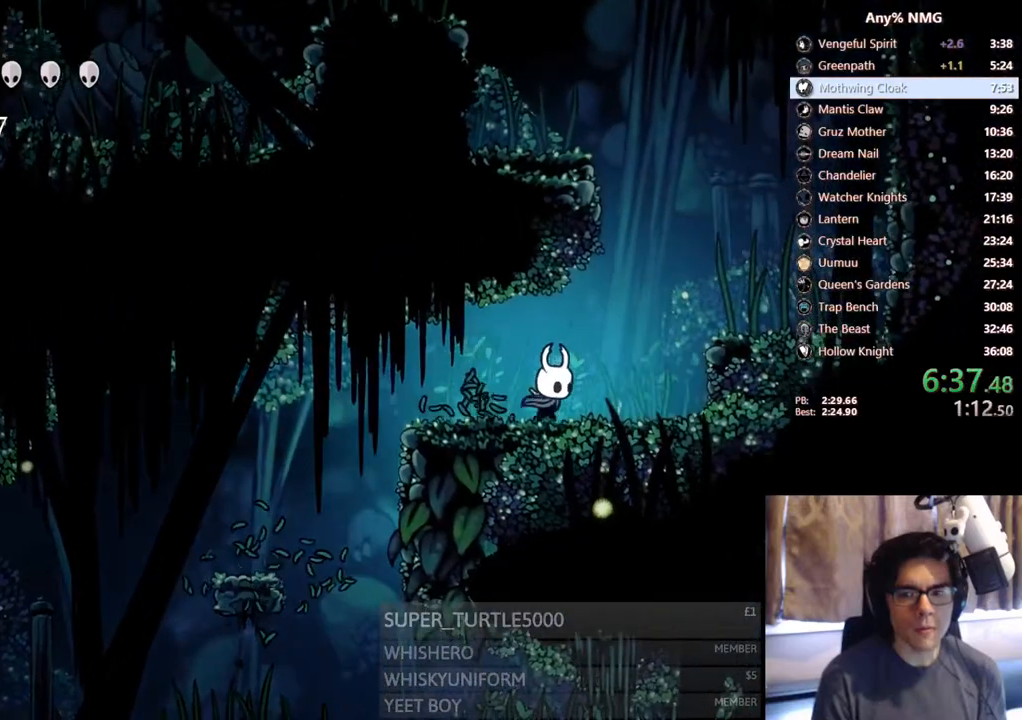
{"dt_ms": 500, "buttons": ["DPAD_RIGHT"], "left_stick": "center", "right_stick": "center", "events": [[150, "A", "down"], [350, "A", "up"]]}
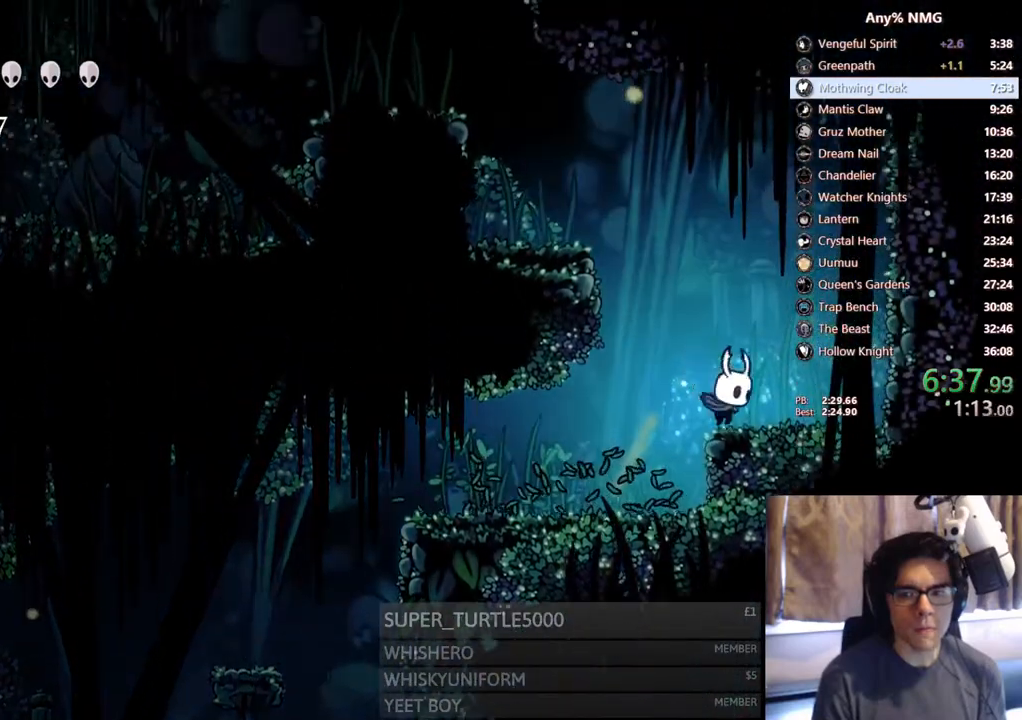
{"dt_ms": 500, "buttons": ["DPAD_LEFT"], "left_stick": "center", "right_stick": "center", "events": [[17, "DPAD_RIGHT", "up"], [33, "DPAD_LEFT", "down"], [50, "A", "down"], [350, "A", "up"]]}
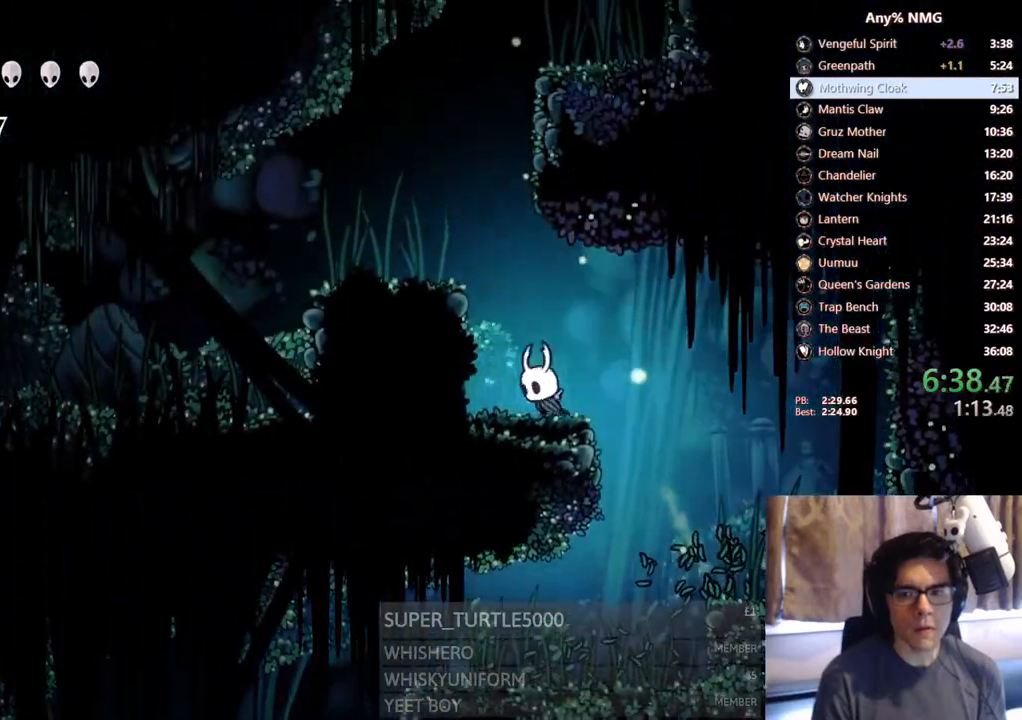
{"dt_ms": 500, "buttons": ["A", "DPAD_RIGHT"], "left_stick": "center", "right_stick": "center", "events": [[17, "A", "down"], [233, "A", "up"], [417, "A", "down"], [450, "DPAD_LEFT", "up"], [467, "DPAD_RIGHT", "down"]]}
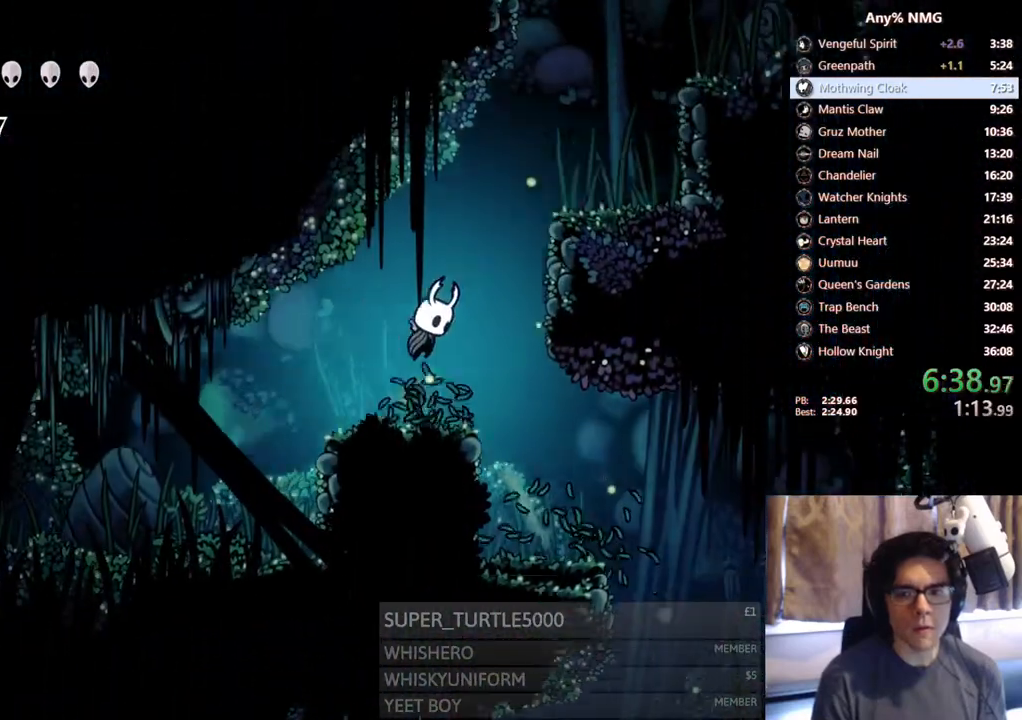
{"dt_ms": 500, "buttons": ["A", "DPAD_RIGHT"], "left_stick": "center", "right_stick": "center", "events": [[317, "A", "up"], [433, "A", "down"]]}
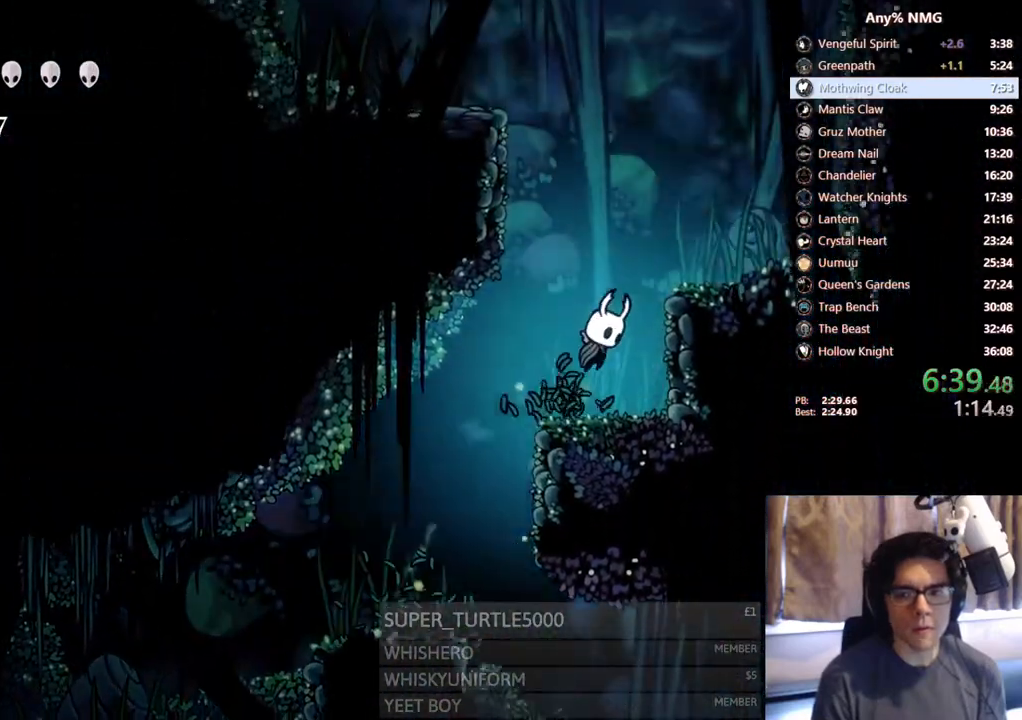
{"dt_ms": 500, "buttons": ["A", "DPAD_LEFT"], "left_stick": "center", "right_stick": "center", "events": [[150, "A", "up"], [267, "DPAD_RIGHT", "up"], [300, "A", "down"], [300, "DPAD_LEFT", "down"]]}
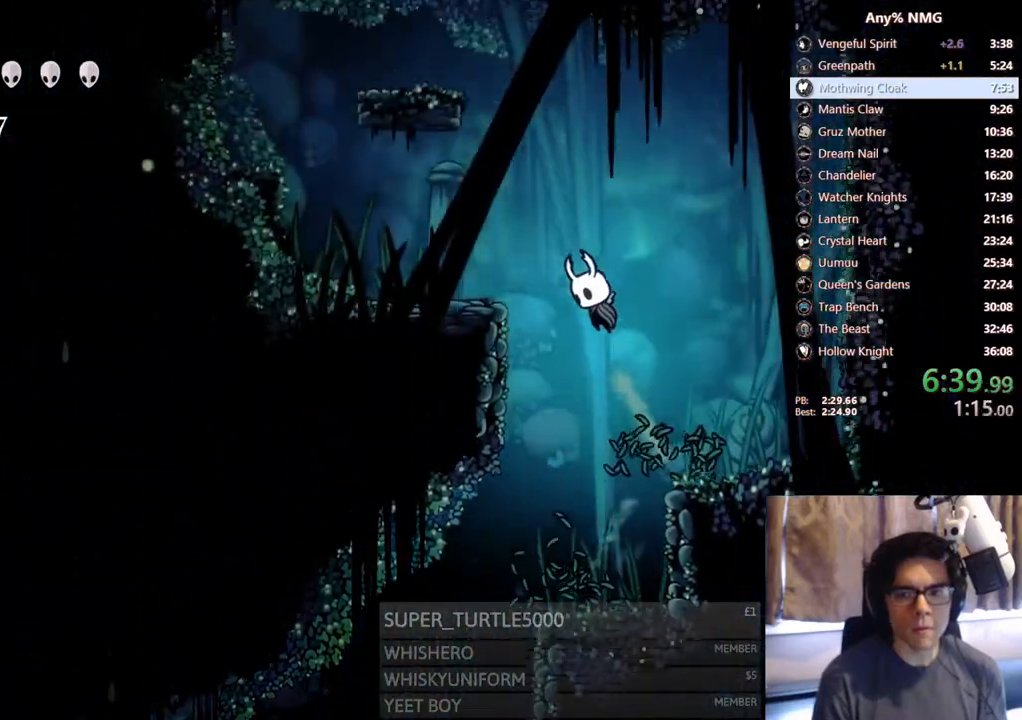
{"dt_ms": 500, "buttons": ["A", "DPAD_RIGHT"], "left_stick": "center", "right_stick": "center", "events": [[183, "A", "up"], [350, "DPAD_LEFT", "up"], [367, "DPAD_RIGHT", "down"], [383, "A", "down"]]}
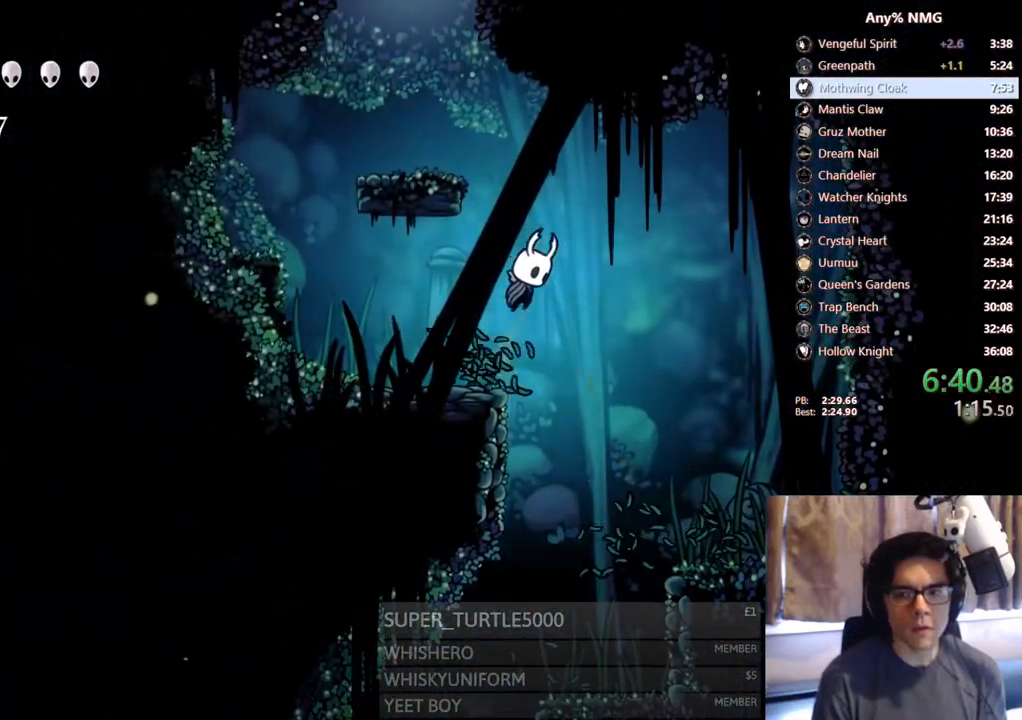
{"dt_ms": 500, "buttons": ["A"], "left_stick": "center", "right_stick": "center", "events": [[17, "DPAD_RIGHT", "up"], [67, "DPAD_LEFT", "down"], [300, "A", "up"], [433, "A", "down"], [450, "DPAD_LEFT", "up"]]}
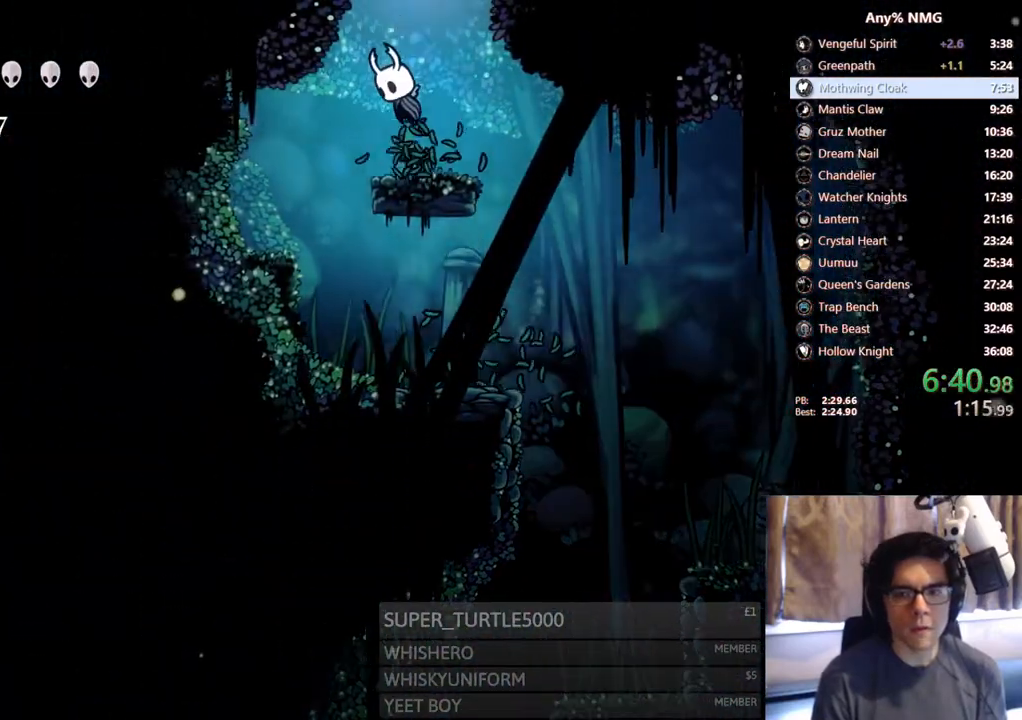
{"dt_ms": 500, "buttons": [], "left_stick": "center", "right_stick": "center", "events": [[417, "A", "up"]]}
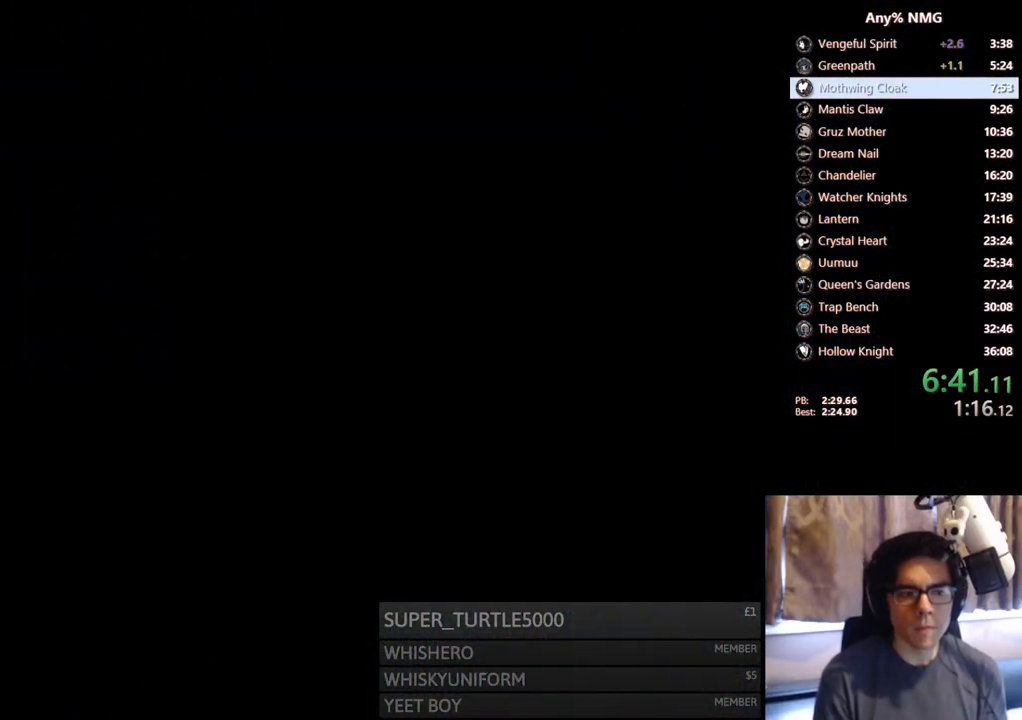
{"dt_ms": 500, "buttons": [], "left_stick": "center", "right_stick": "center", "events": []}
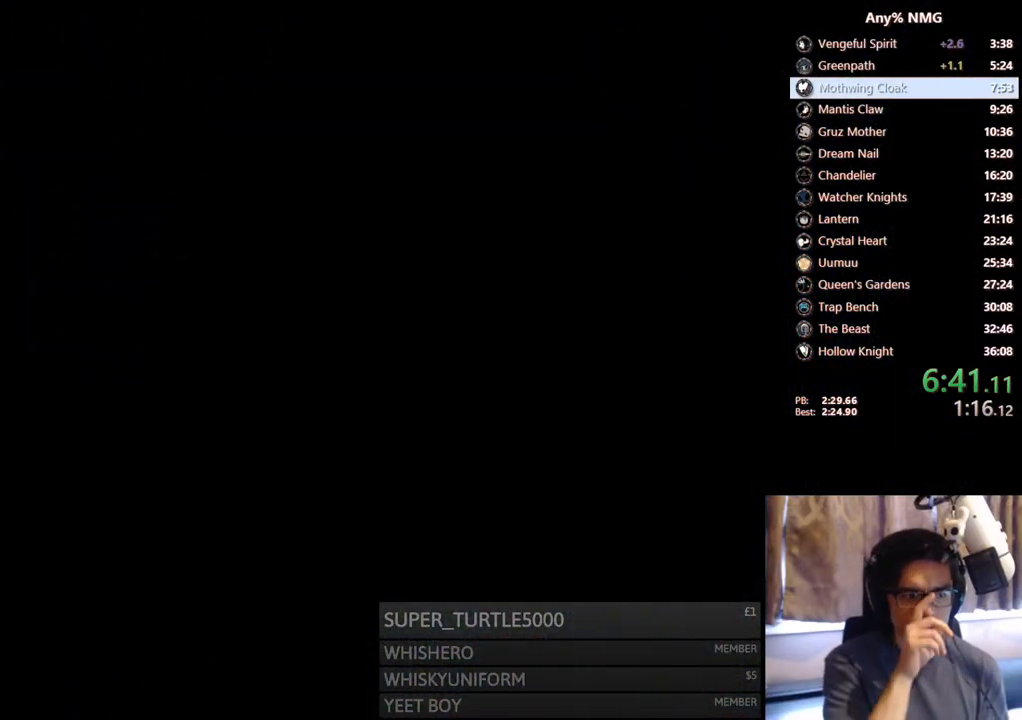
{"dt_ms": 500, "buttons": [], "left_stick": "center", "right_stick": "center", "events": []}
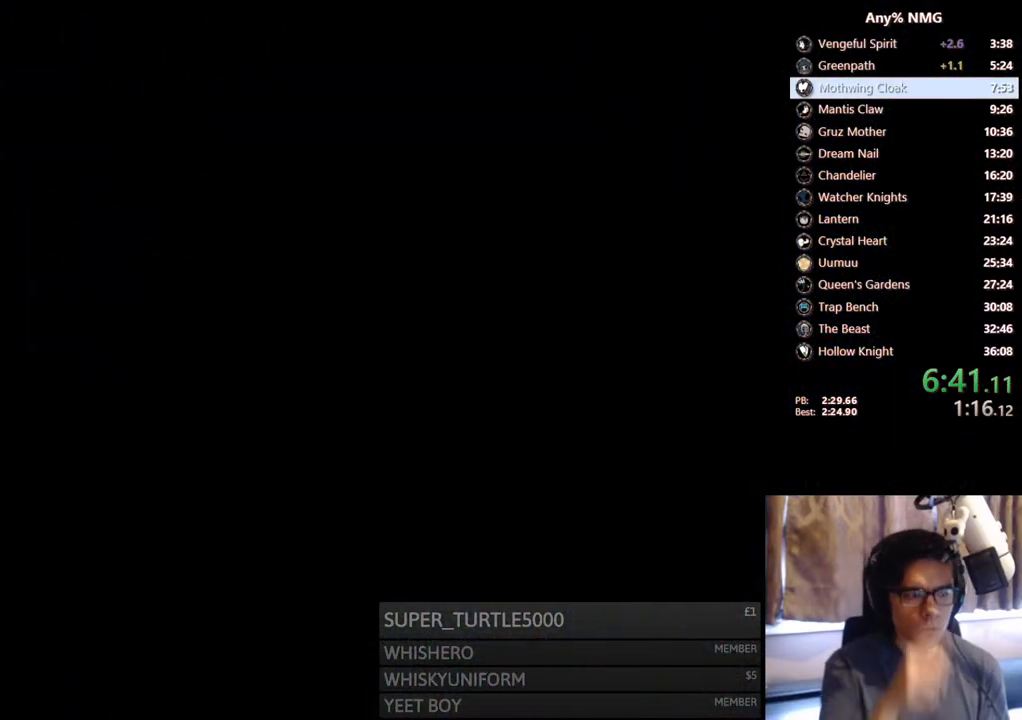
{"dt_ms": 500, "buttons": [], "left_stick": "center", "right_stick": "center", "events": []}
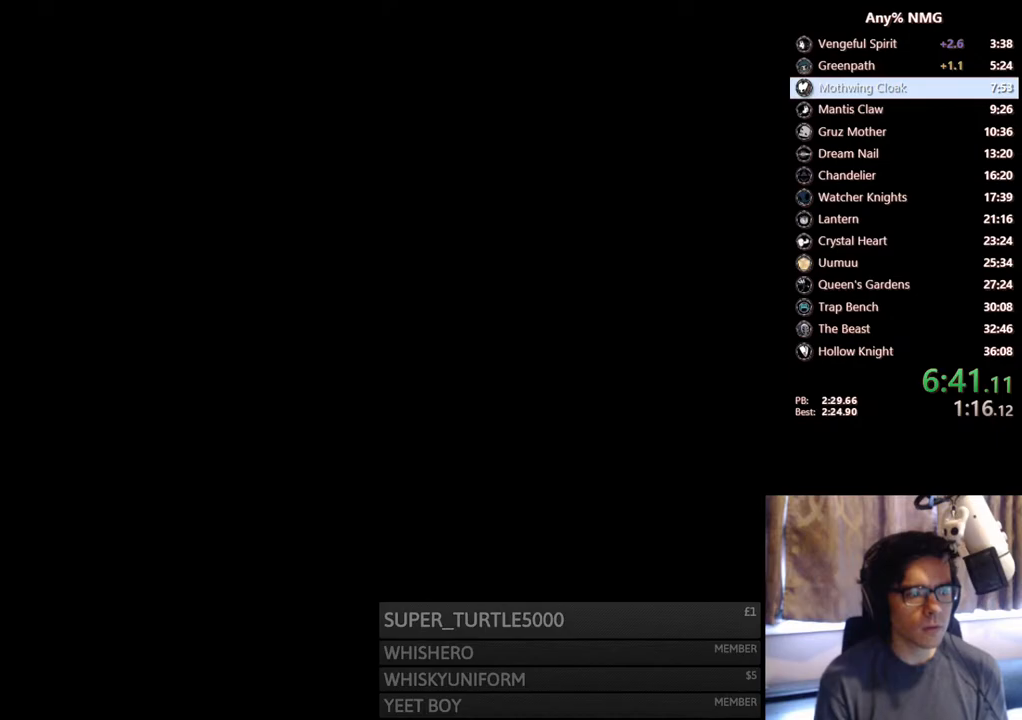
{"dt_ms": 500, "buttons": [], "left_stick": "center", "right_stick": "center", "events": []}
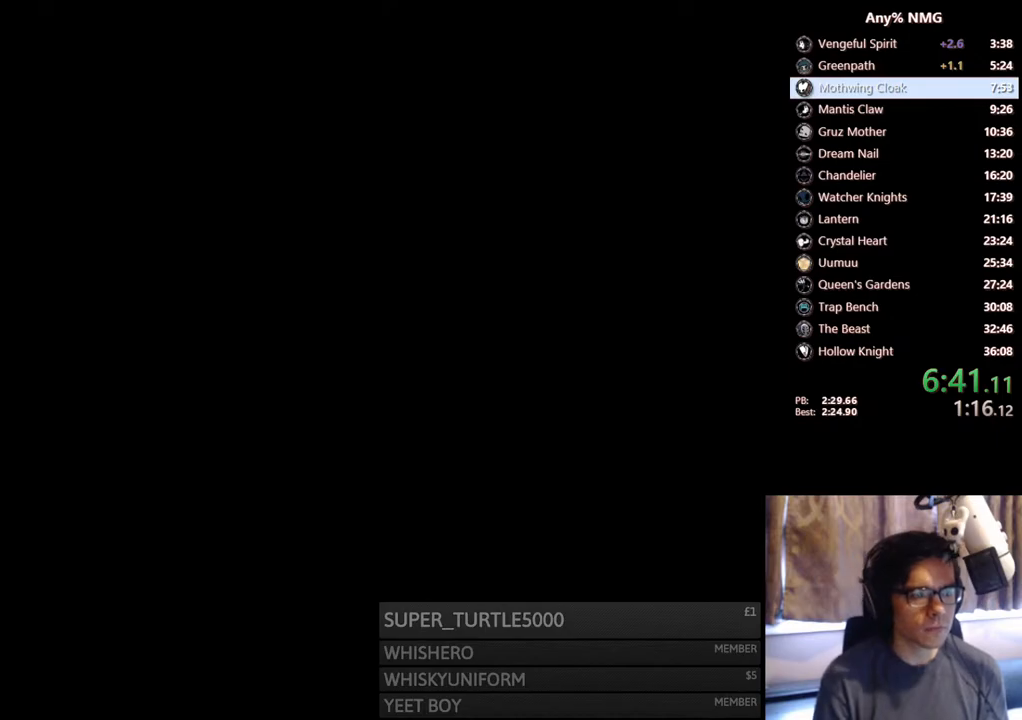
{"dt_ms": 500, "buttons": ["DPAD_LEFT"], "left_stick": "center", "right_stick": "center", "events": [[50, "DPAD_LEFT", "down"]]}
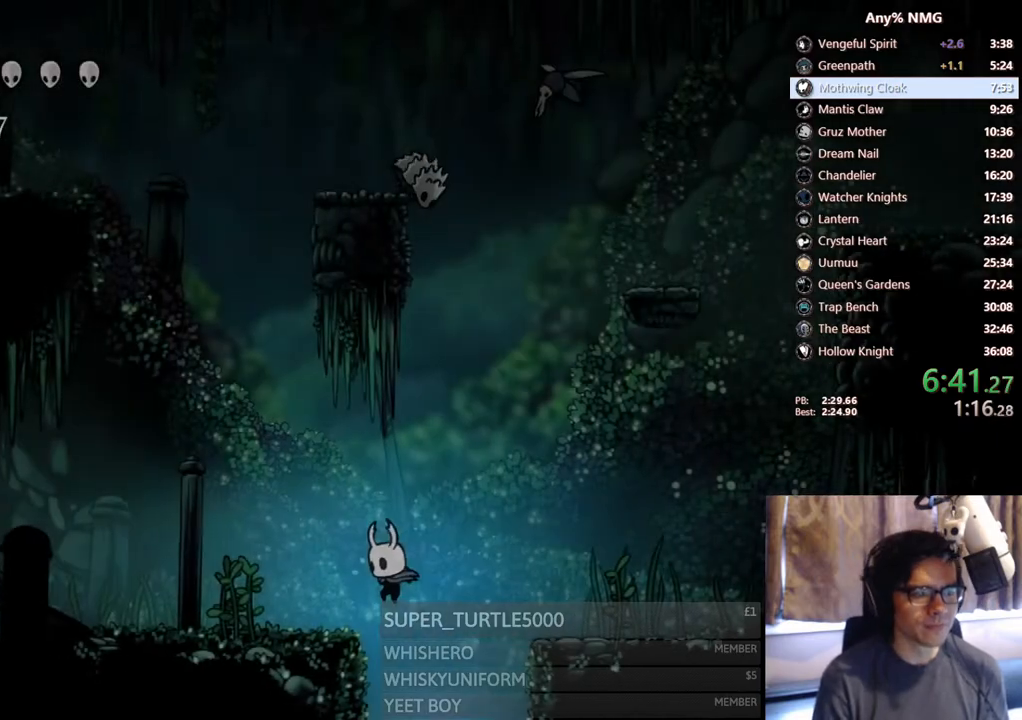
{"dt_ms": 500, "buttons": ["DPAD_LEFT"], "left_stick": "center", "right_stick": "center", "events": [[250, "X", "down"], [467, "X", "up"]]}
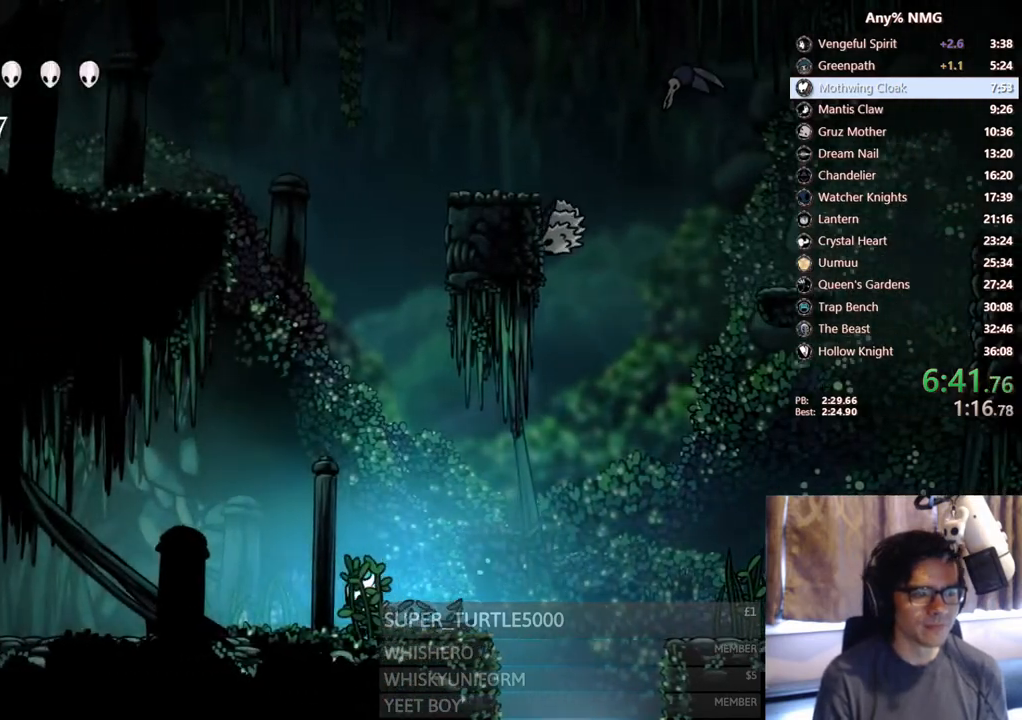
{"dt_ms": 500, "buttons": ["X", "DPAD_LEFT"], "left_stick": "center", "right_stick": "center", "events": [[67, "X", "down"], [283, "X", "up"], [417, "X", "down"]]}
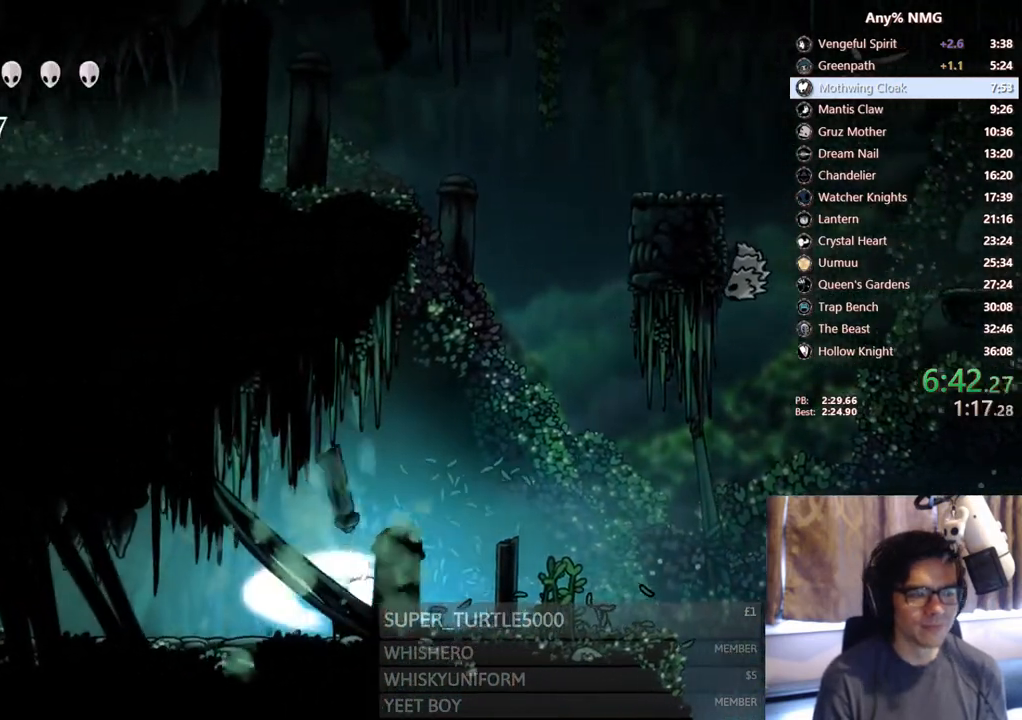
{"dt_ms": 500, "buttons": ["X", "DPAD_LEFT"], "left_stick": "center", "right_stick": "center", "events": [[167, "X", "up"], [350, "X", "down"]]}
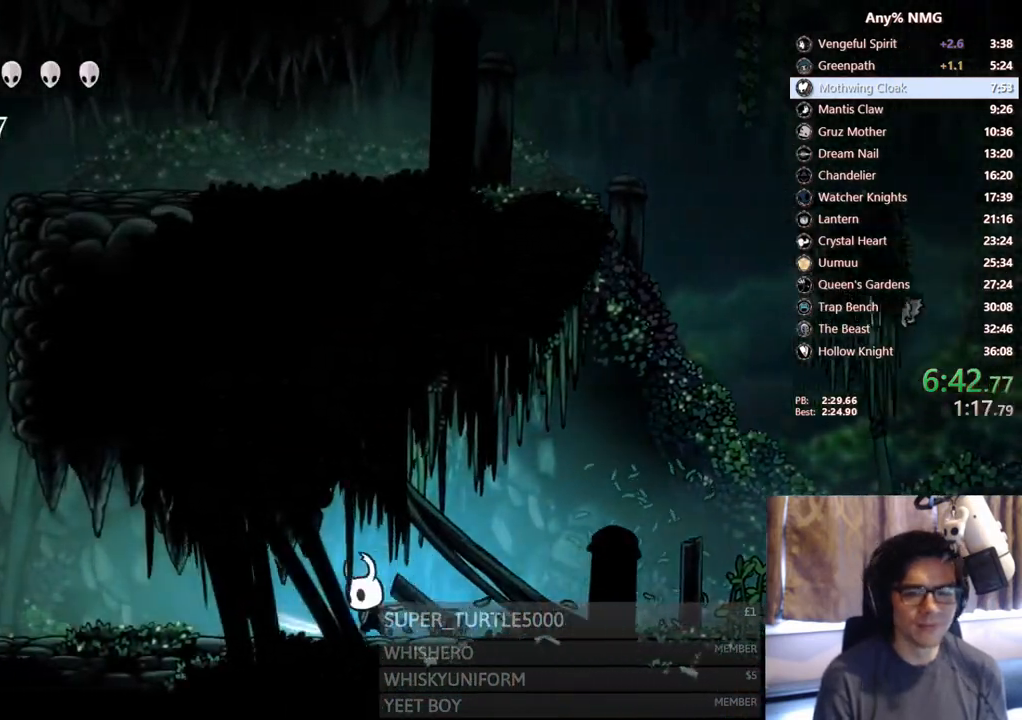
{"dt_ms": 500, "buttons": ["DPAD_LEFT"], "left_stick": "center", "right_stick": "center", "events": [[100, "X", "up"], [300, "X", "down"], [500, "X", "up"]]}
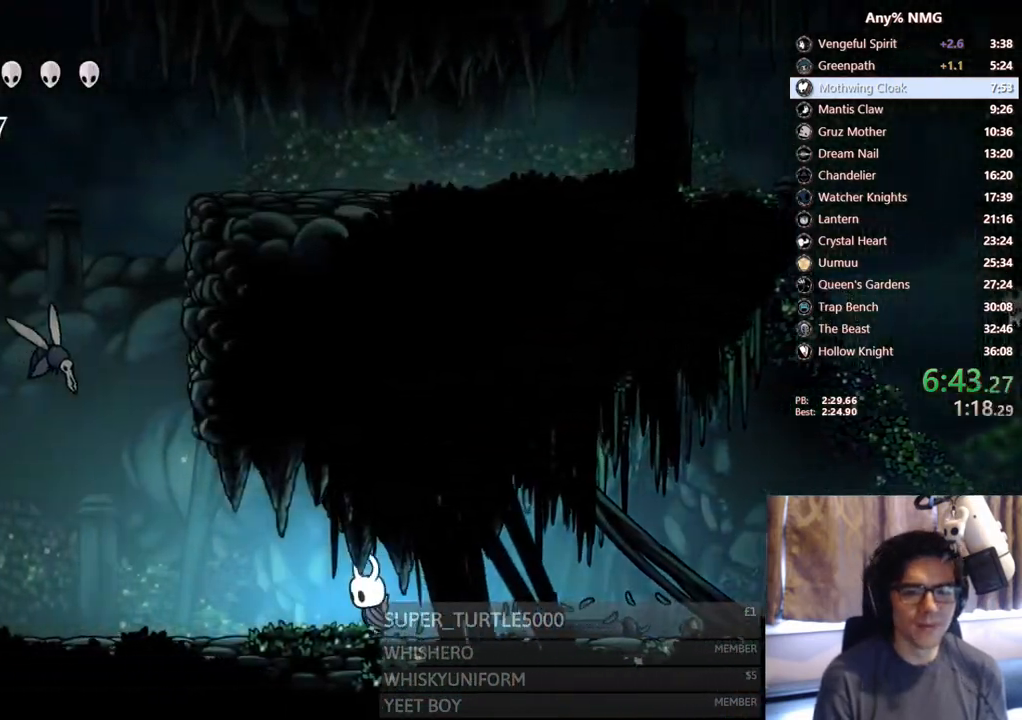
{"dt_ms": 500, "buttons": ["DPAD_LEFT"], "left_stick": "center", "right_stick": "center", "events": []}
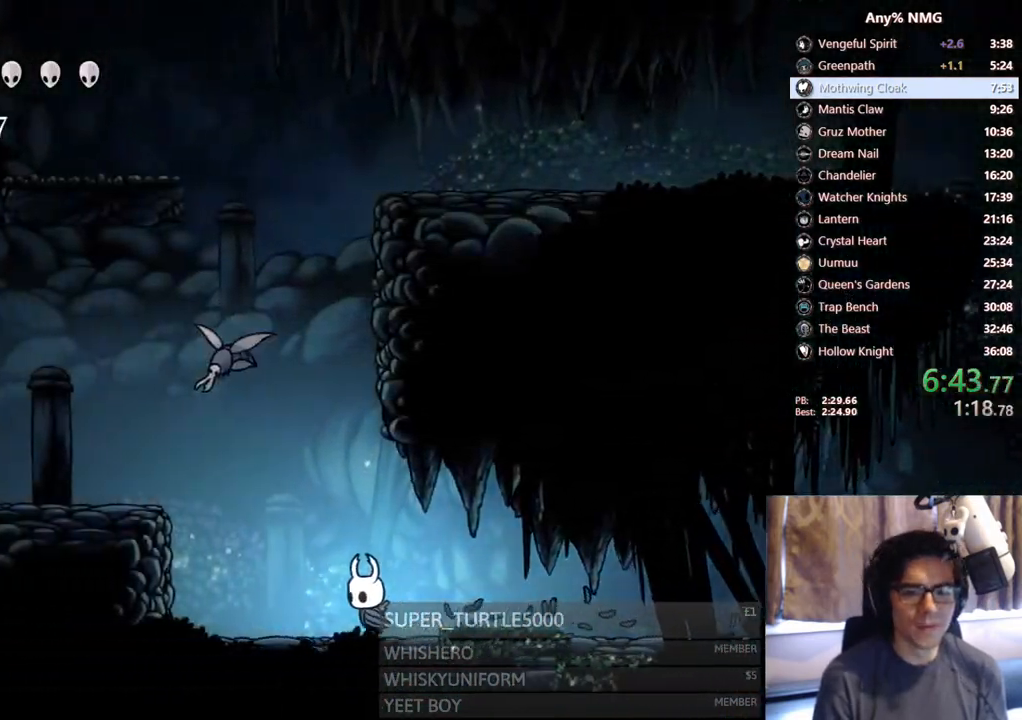
{"dt_ms": 500, "buttons": ["A", "X", "DPAD_DOWN", "DPAD_LEFT"], "left_stick": "center", "right_stick": "center"}
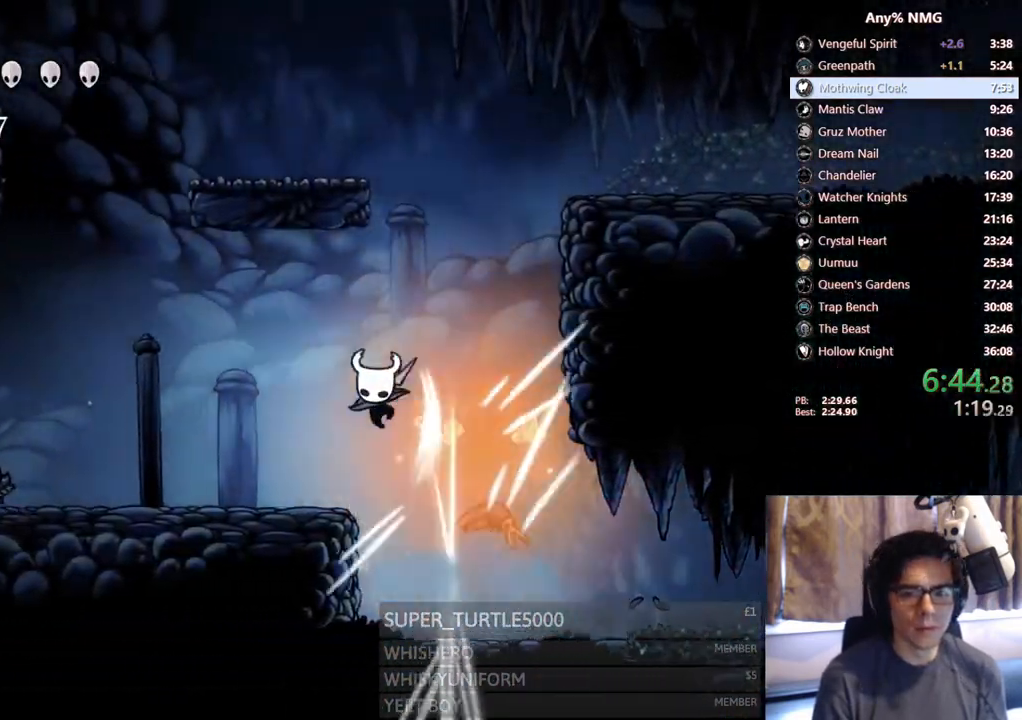
{"dt_ms": 500, "buttons": ["DPAD_LEFT"], "left_stick": "center", "right_stick": "center"}